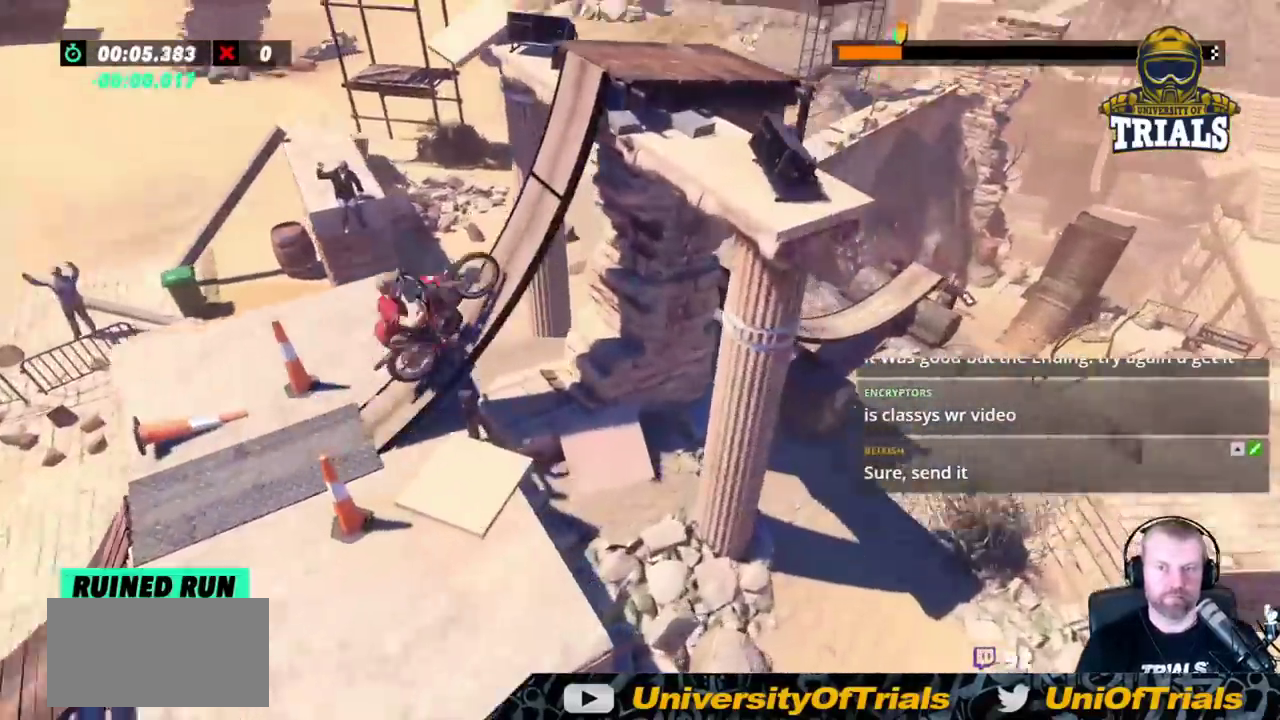
Gameplay with a controller (Xbox layout); each line is a JSON object with the inputs held at the frame after it. "events" lists button and stick changes between this image and that frame as [ms after this image, input, new state], when the widget could be followed in between. Not read: A B DPAD_DOWN DPAD_LEFT DPAD_RIGHT DPAD_UP L1 L3 R1 R3 SELECT START X Y right_stick.
{"buttons": [], "left_stick": "right", "events": [[83, "R2", "up"], [350, "left_stick", "right"]]}
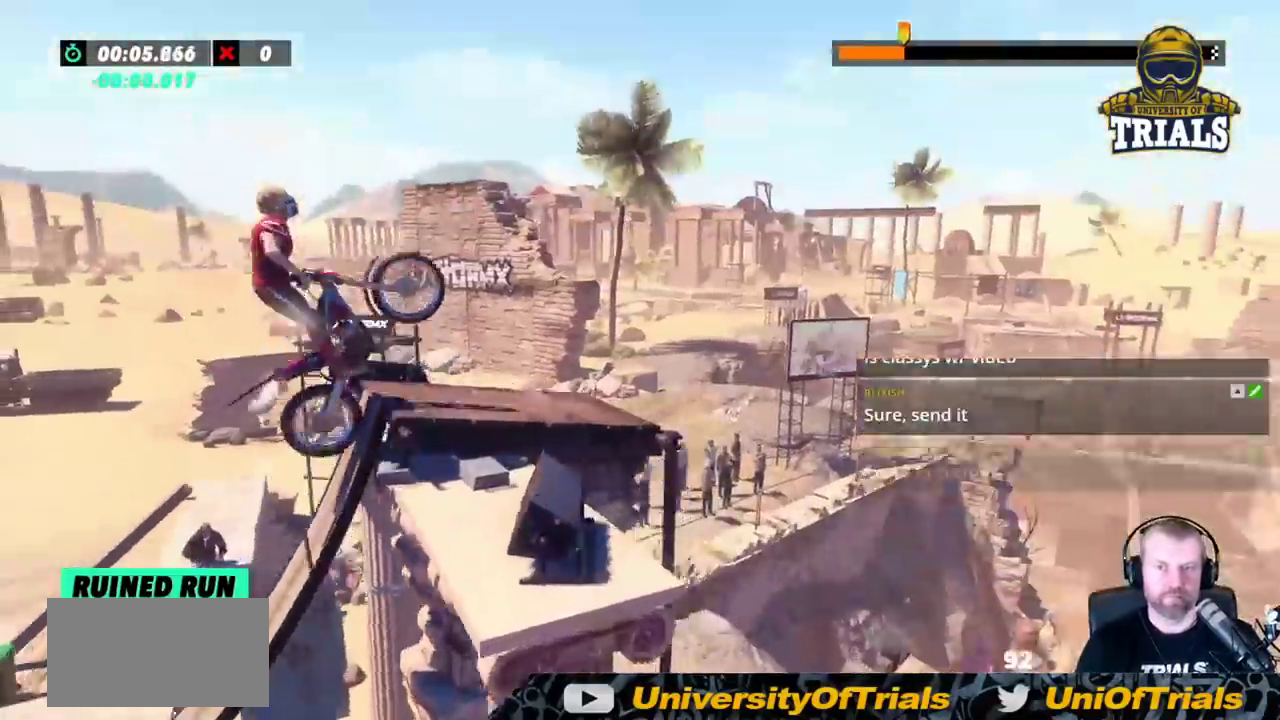
{"buttons": ["L2"], "left_stick": "left", "events": [[300, "left_stick", "center"], [317, "L2", "down"], [367, "left_stick", "left"]]}
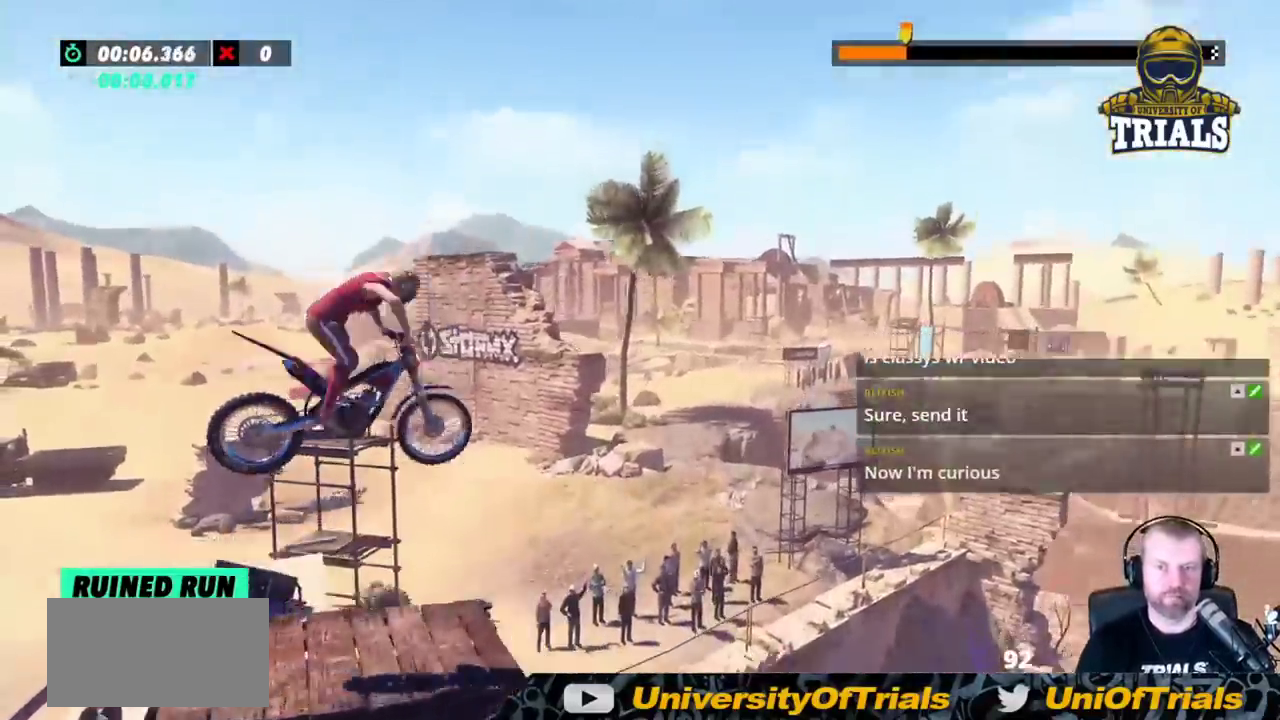
{"buttons": [], "left_stick": "center", "events": [[83, "left_stick", "center"], [250, "left_stick", "left"], [417, "L2", "up"], [450, "left_stick", "center"]]}
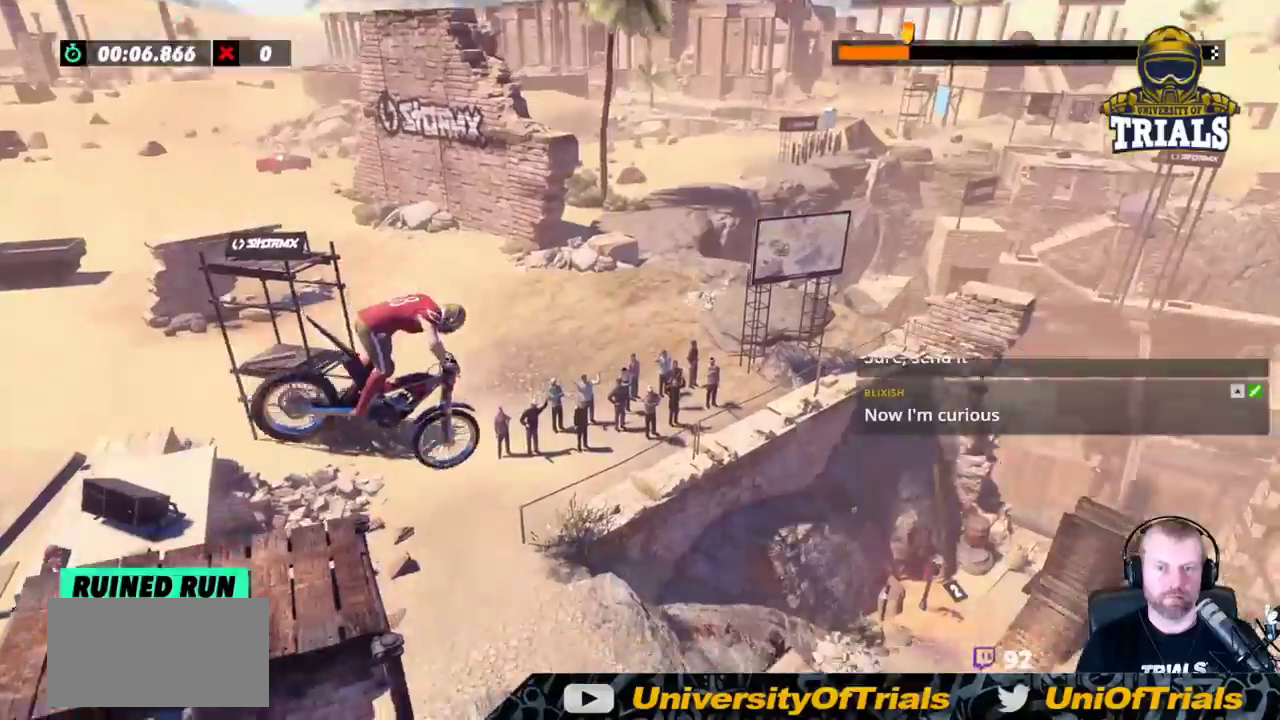
{"buttons": [], "left_stick": "center", "events": [[383, "left_stick", "left"], [500, "left_stick", "center"]]}
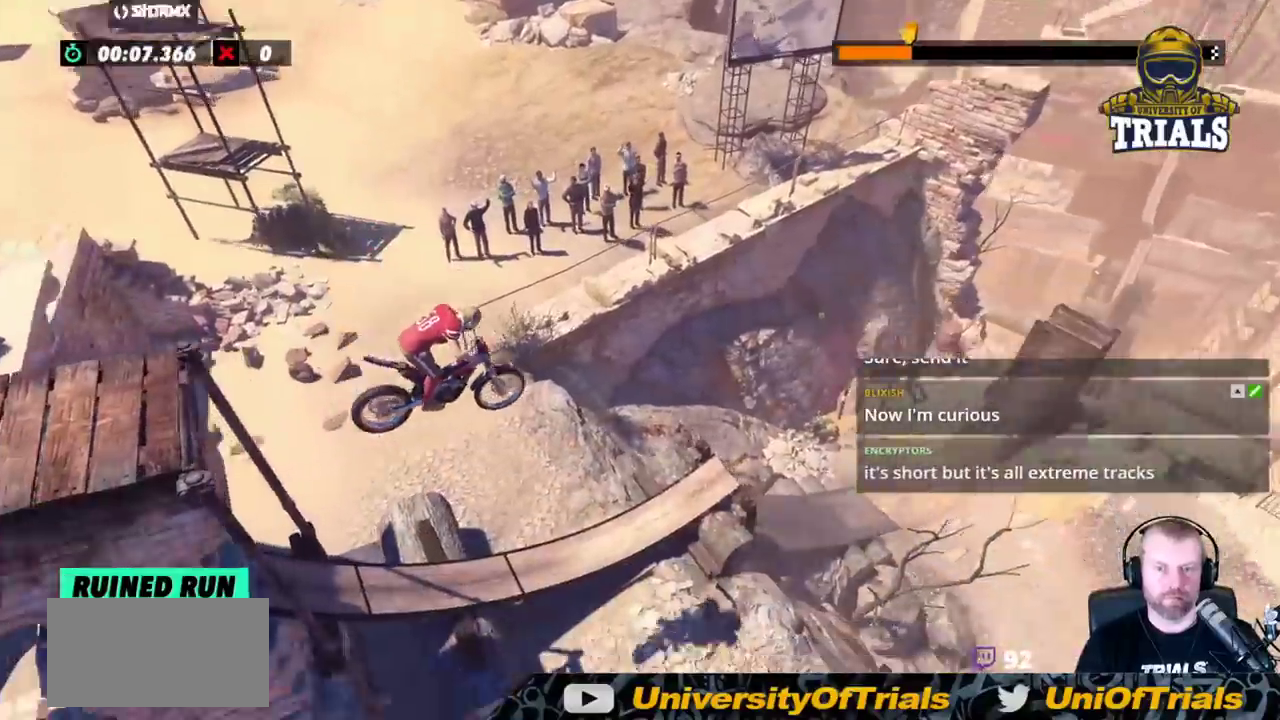
{"buttons": ["R2"], "left_stick": "left", "events": [[167, "left_stick", "left"], [267, "left_stick", "center"], [300, "R2", "down"], [417, "left_stick", "left"]]}
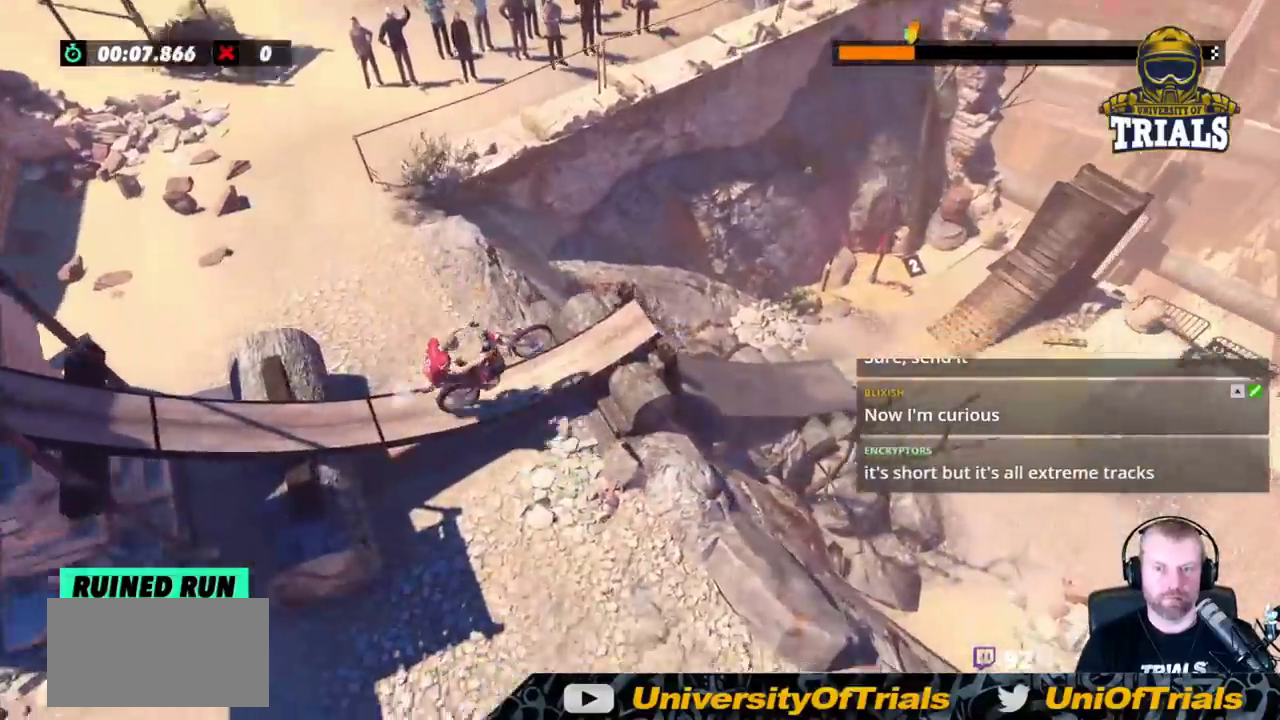
{"buttons": ["R2"], "left_stick": "left", "events": [[200, "left_stick", "right"], [450, "left_stick", "left"]]}
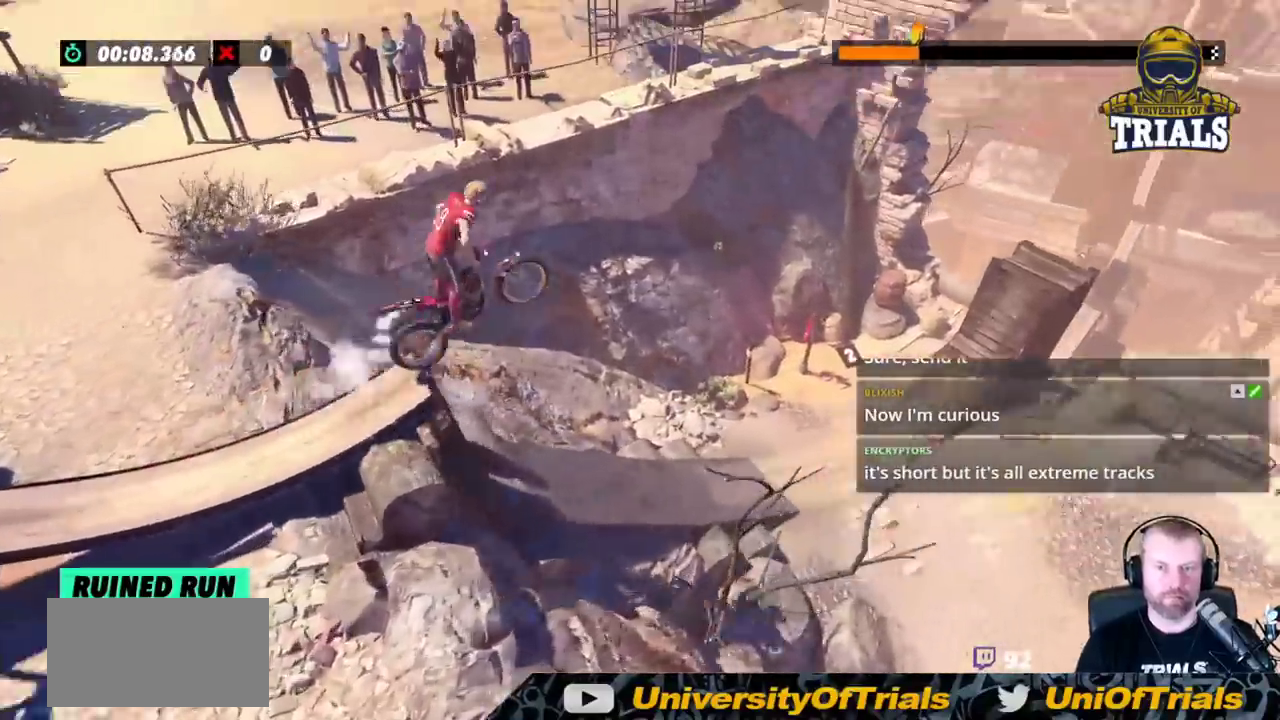
{"buttons": ["R2"], "left_stick": "right", "events": [[100, "left_stick", "right"], [283, "L2", "down"], [450, "L2", "up"]]}
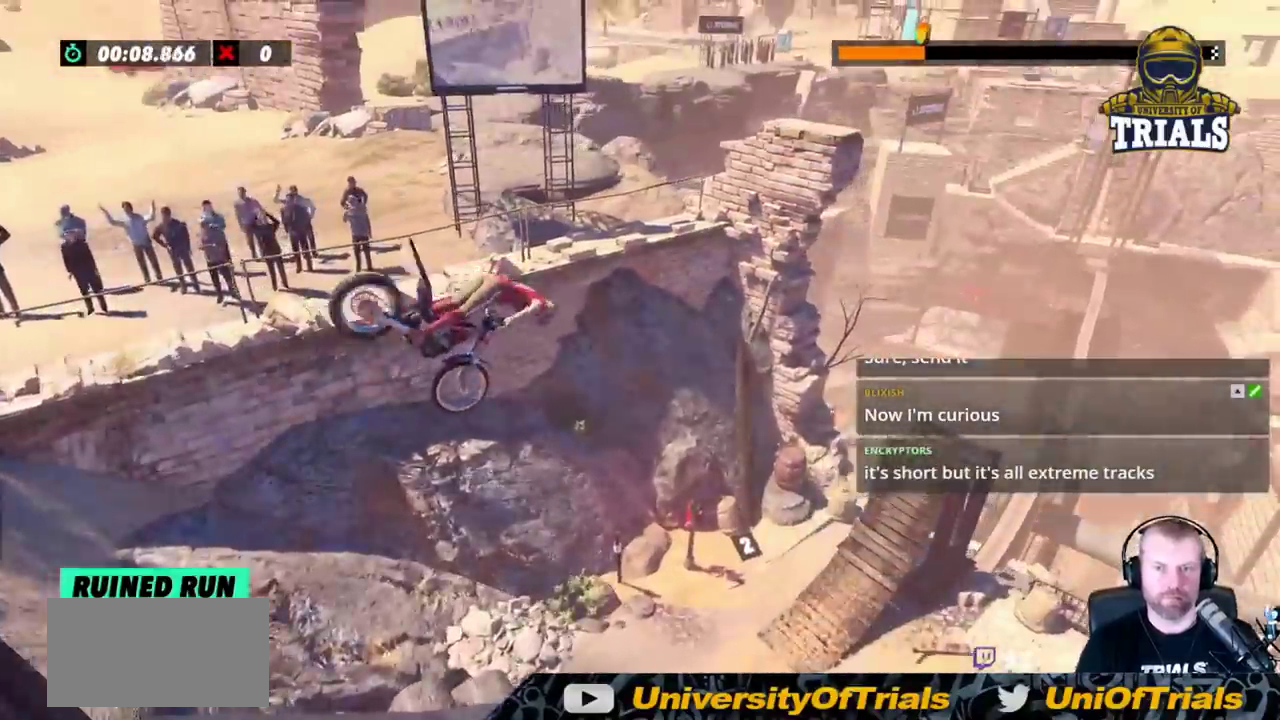
{"buttons": ["R2"], "left_stick": "center", "events": [[67, "left_stick", "center"]]}
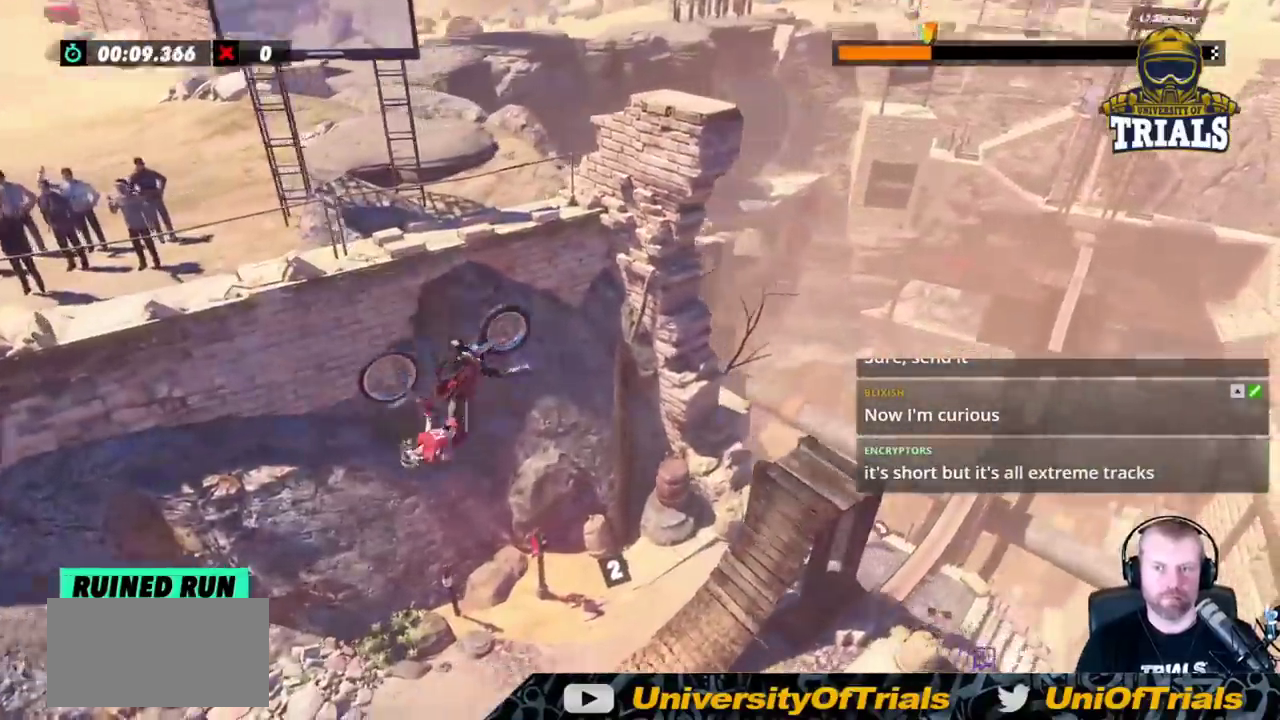
{"buttons": [], "left_stick": "center", "events": [[250, "R2", "up"]]}
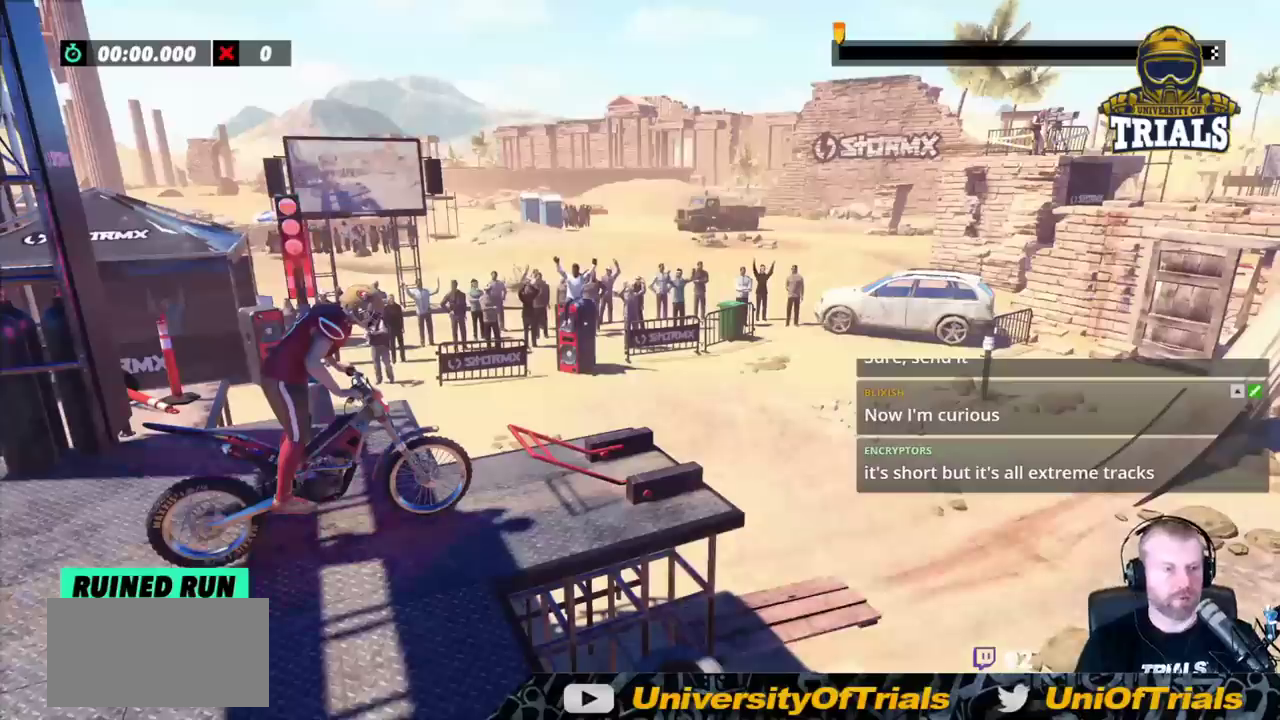
{"buttons": [], "left_stick": "center", "events": []}
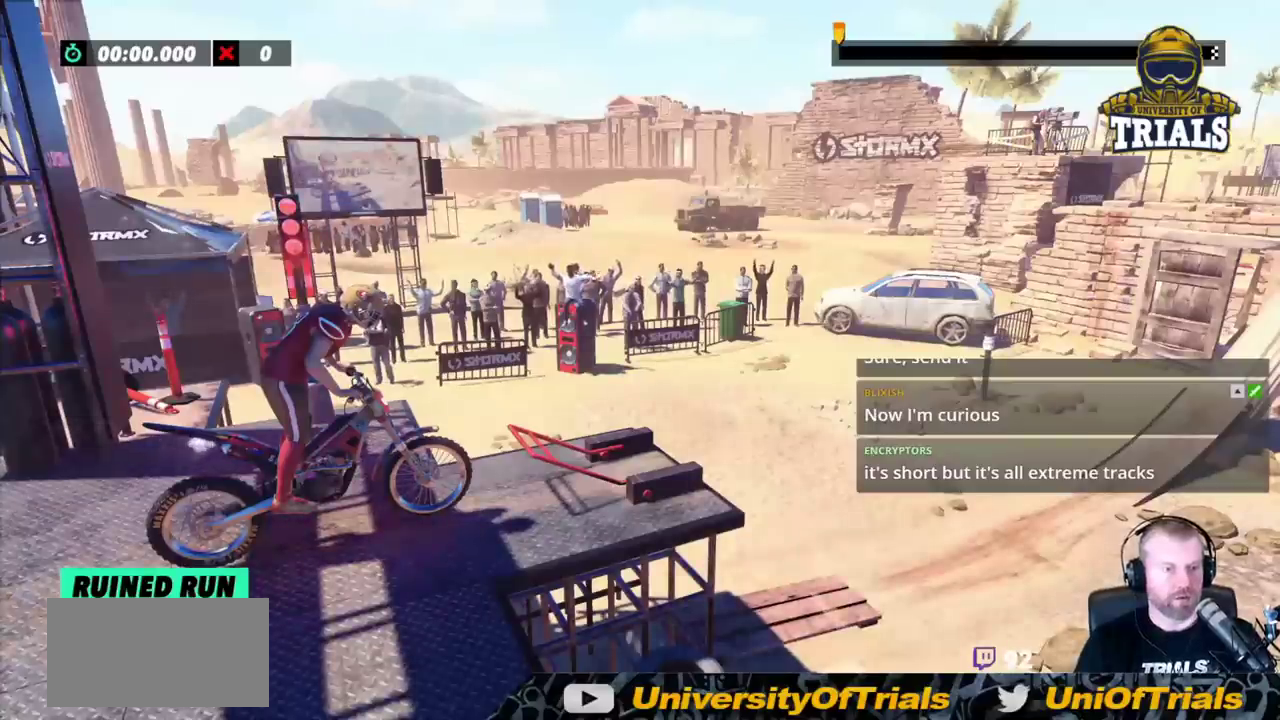
{"buttons": ["R2"], "left_stick": "right", "events": [[417, "R2", "down"], [417, "left_stick", "right"]]}
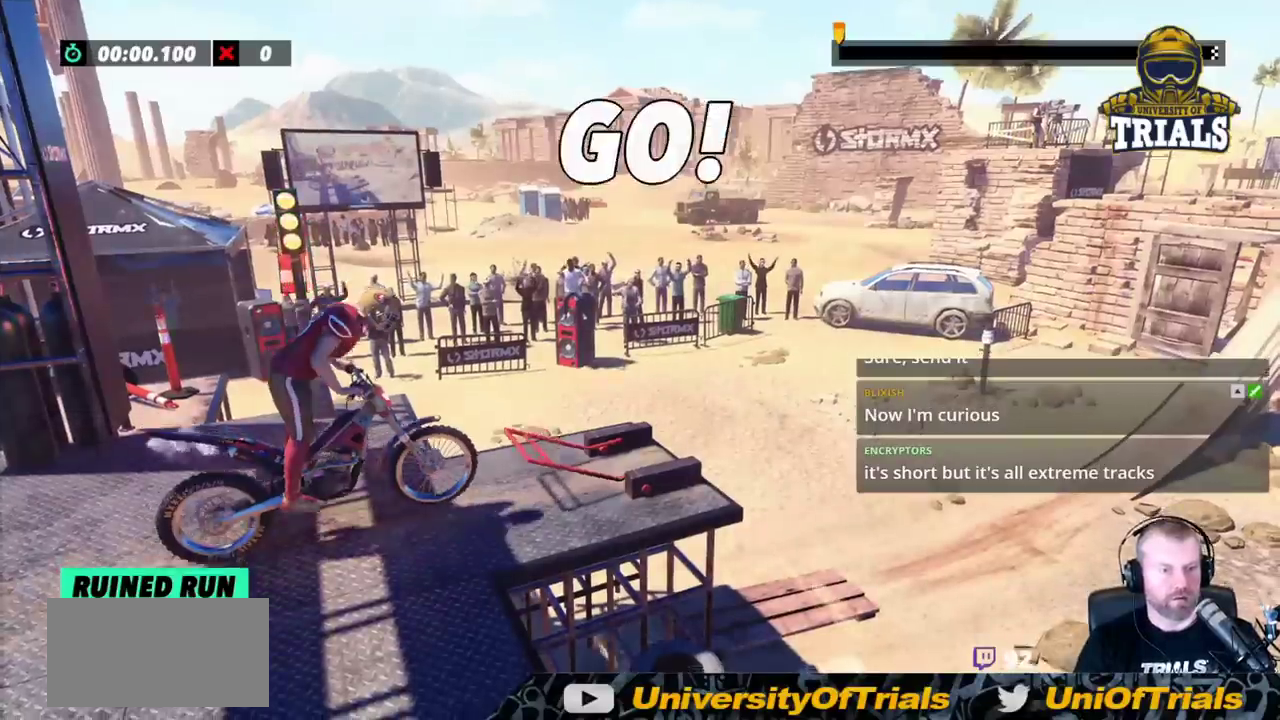
{"buttons": ["R2"], "left_stick": "left", "events": [[467, "left_stick", "left"]]}
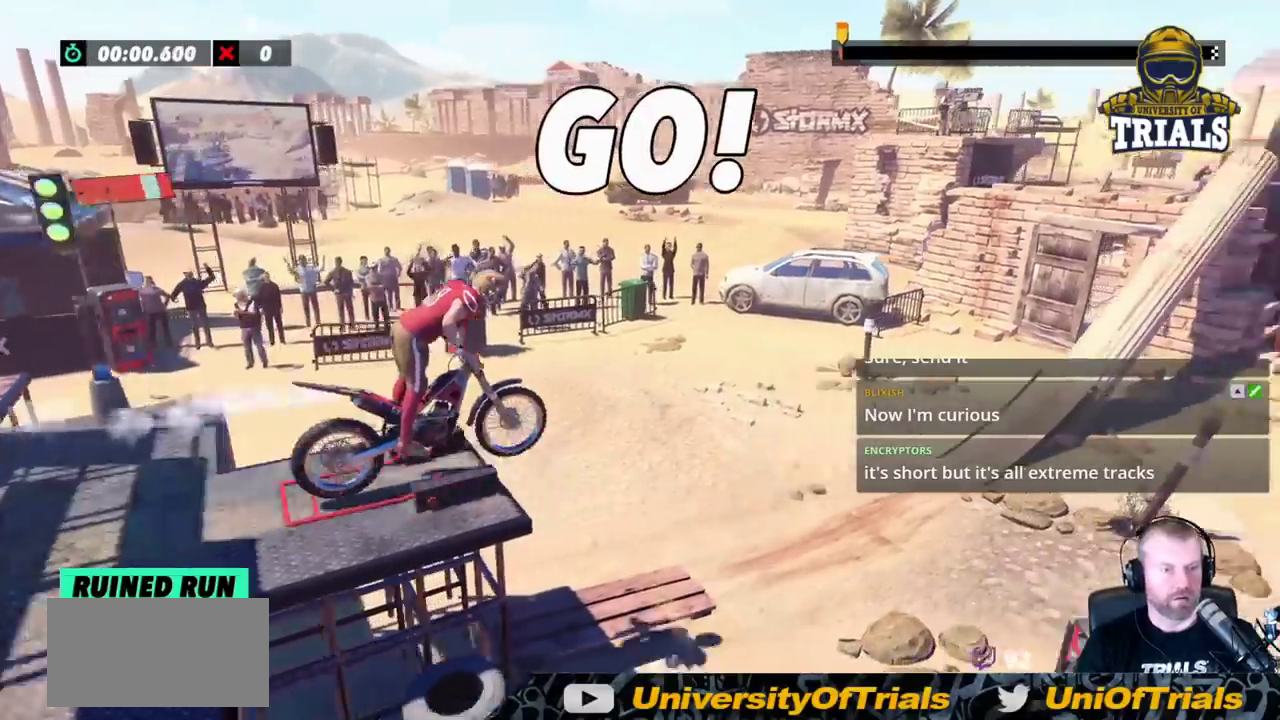
{"buttons": ["R2"], "left_stick": "right", "events": [[350, "left_stick", "right"]]}
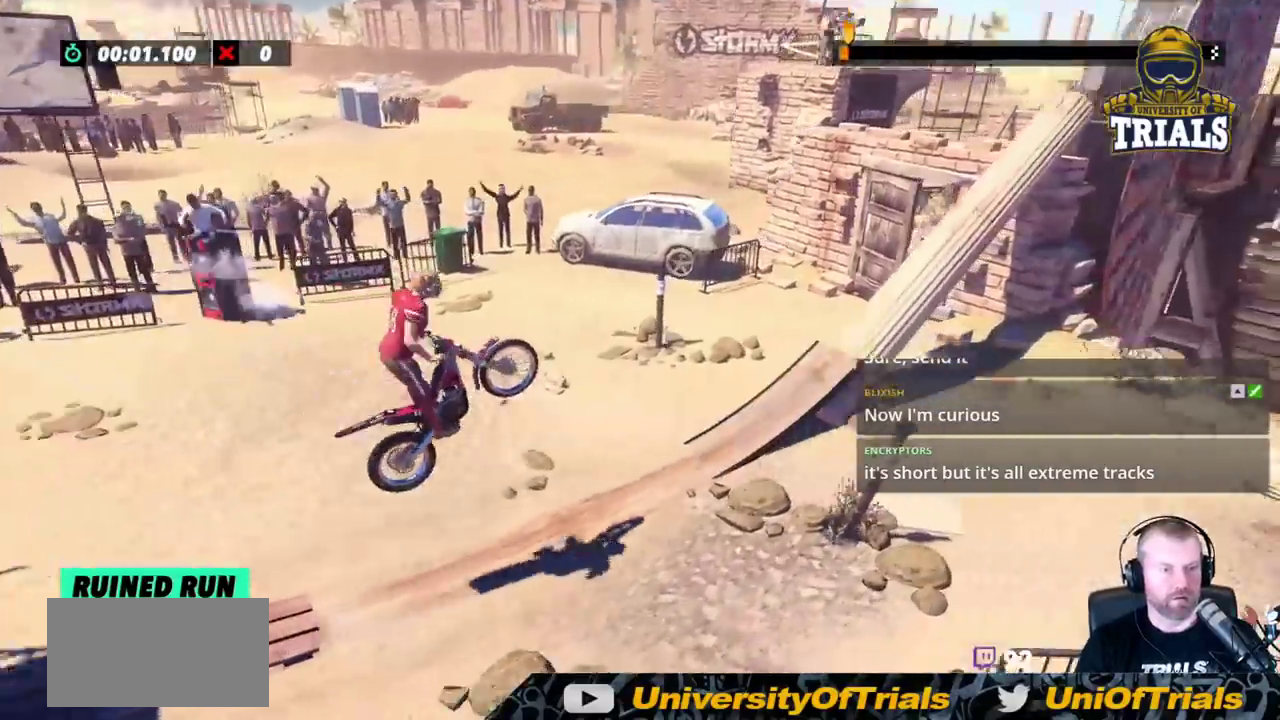
{"buttons": ["R2"], "left_stick": "right", "events": [[33, "left_stick", "center"], [350, "left_stick", "right"]]}
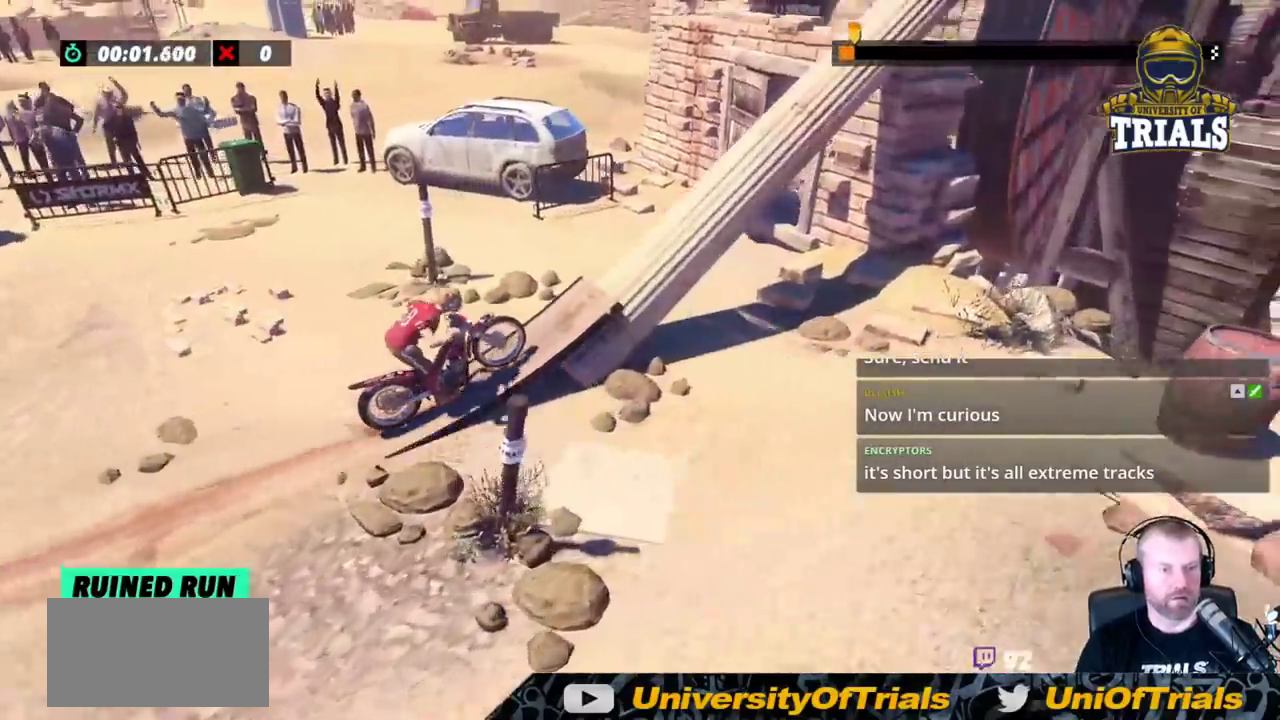
{"buttons": ["R2"], "left_stick": "center", "events": [[150, "left_stick", "center"]]}
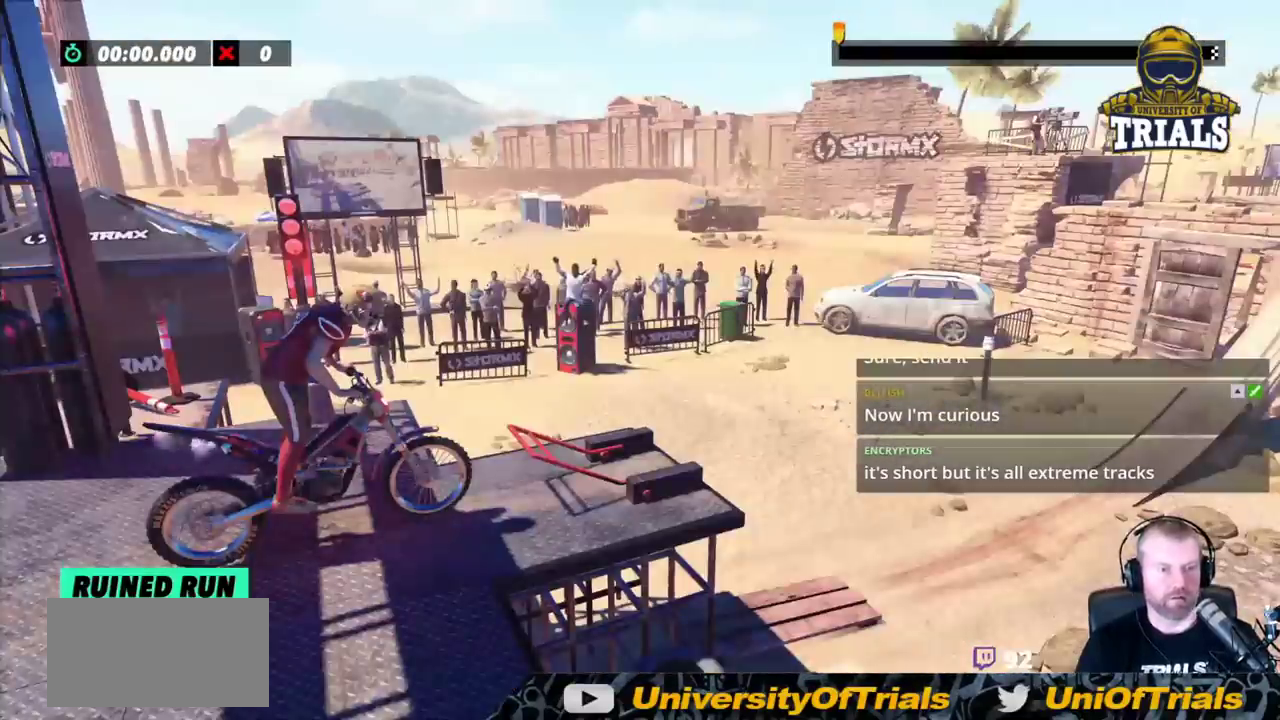
{"buttons": ["R2"], "left_stick": "center", "events": []}
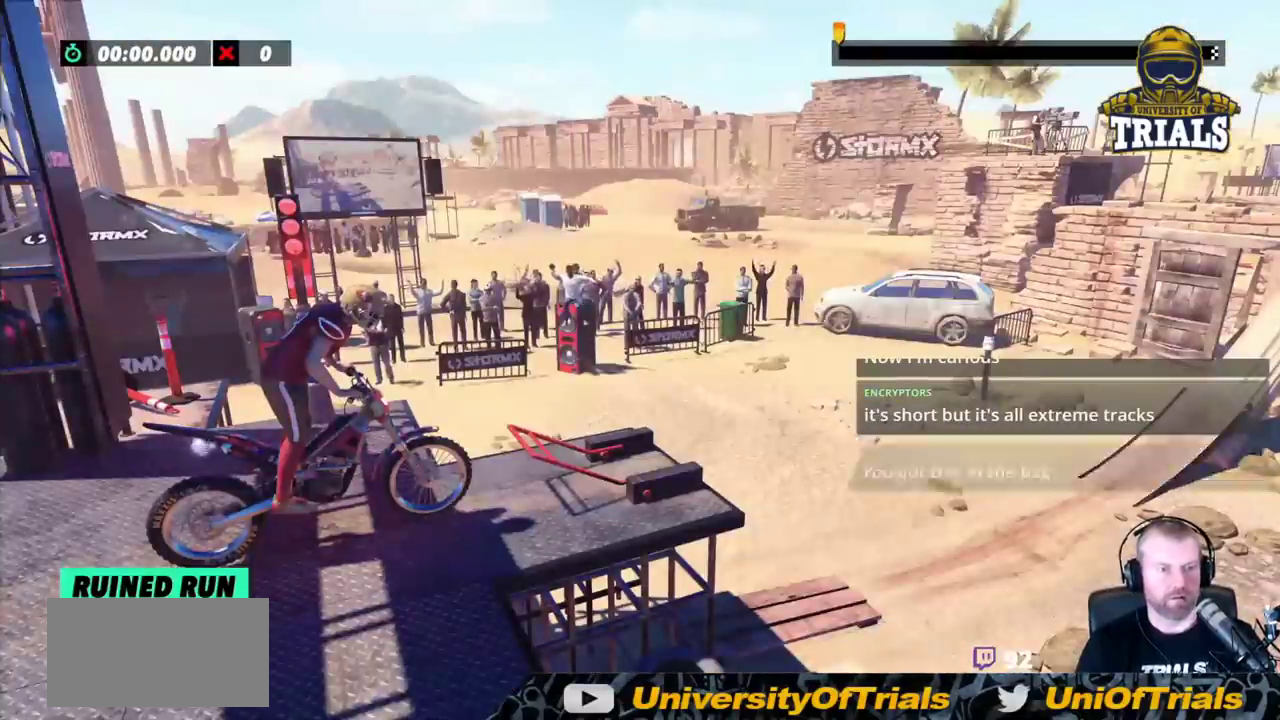
{"buttons": ["R2"], "left_stick": "right", "events": [[367, "left_stick", "right"]]}
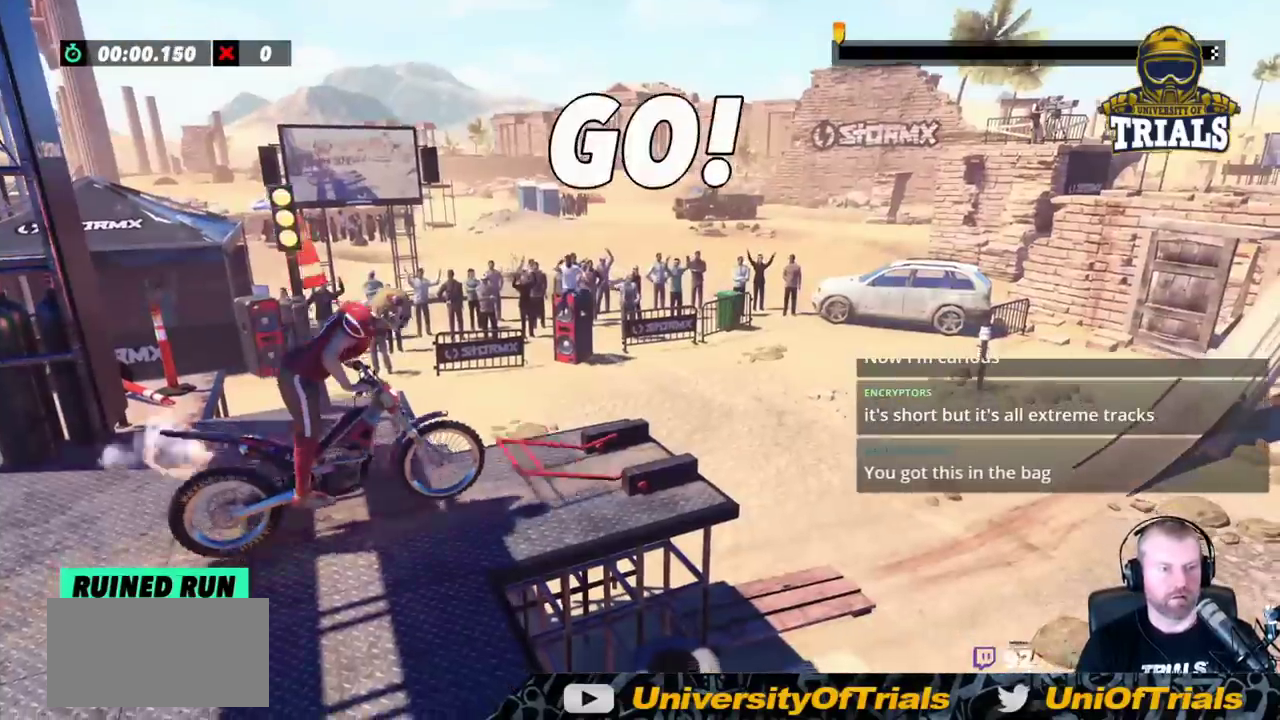
{"buttons": ["R2"], "left_stick": "left", "events": [[367, "left_stick", "left"]]}
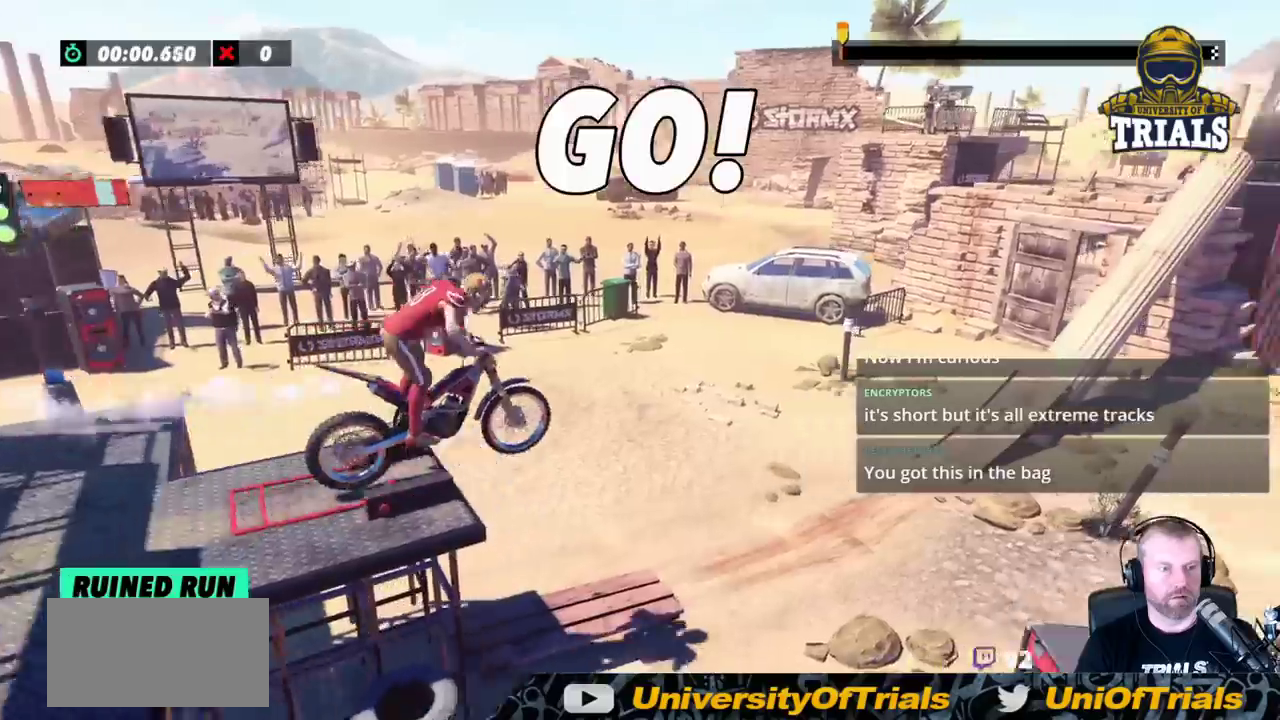
{"buttons": ["R2"], "left_stick": "right", "events": [[300, "left_stick", "right"]]}
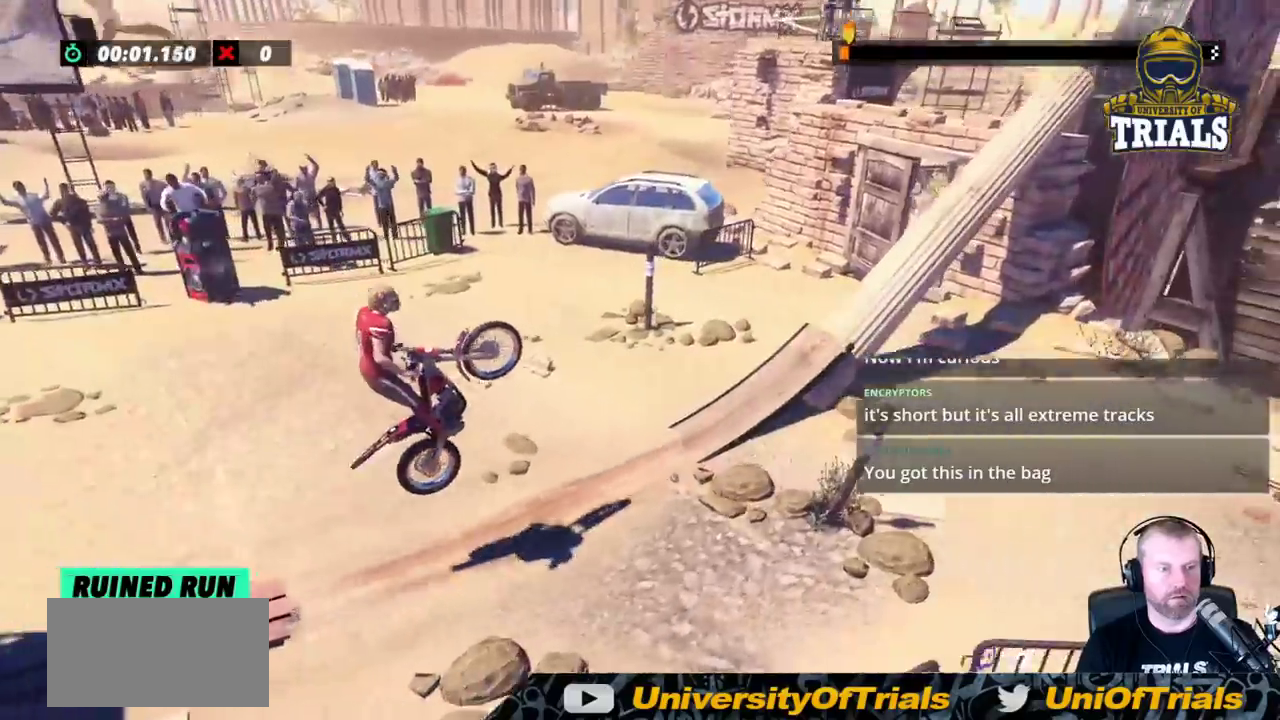
{"buttons": ["R2"], "left_stick": "right", "events": []}
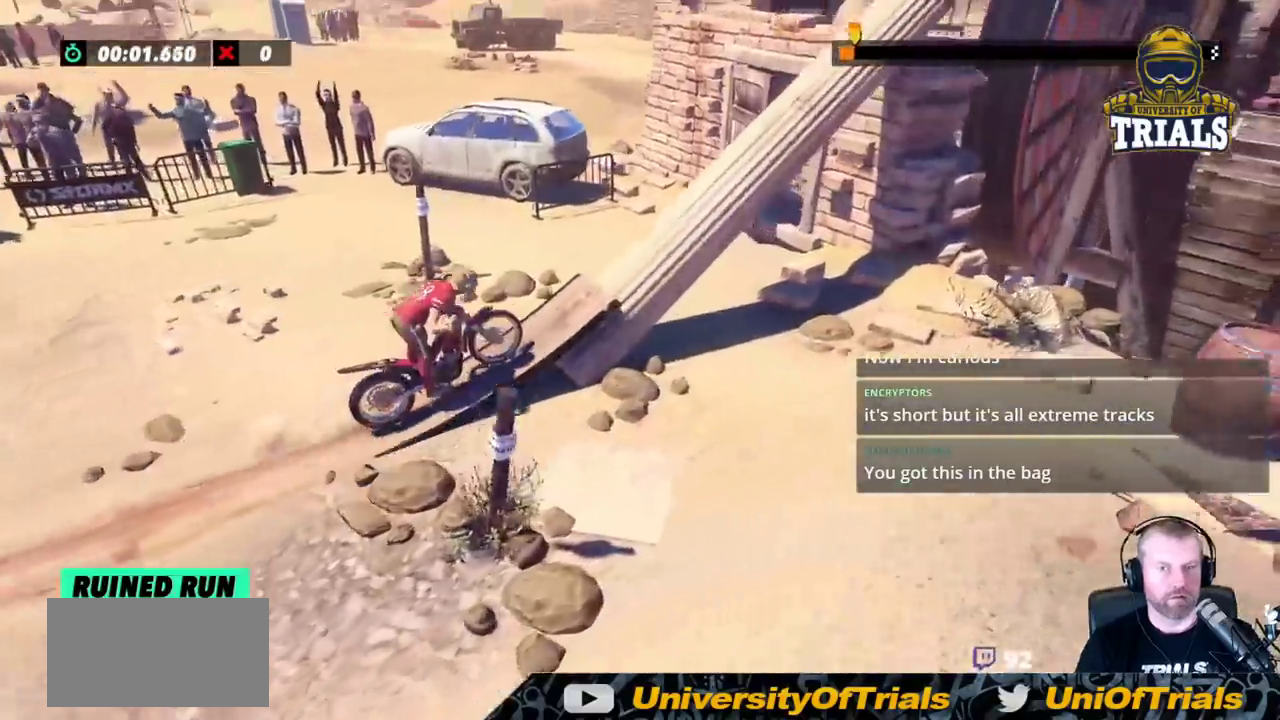
{"buttons": ["R2"], "left_stick": "center", "events": [[500, "left_stick", "center"]]}
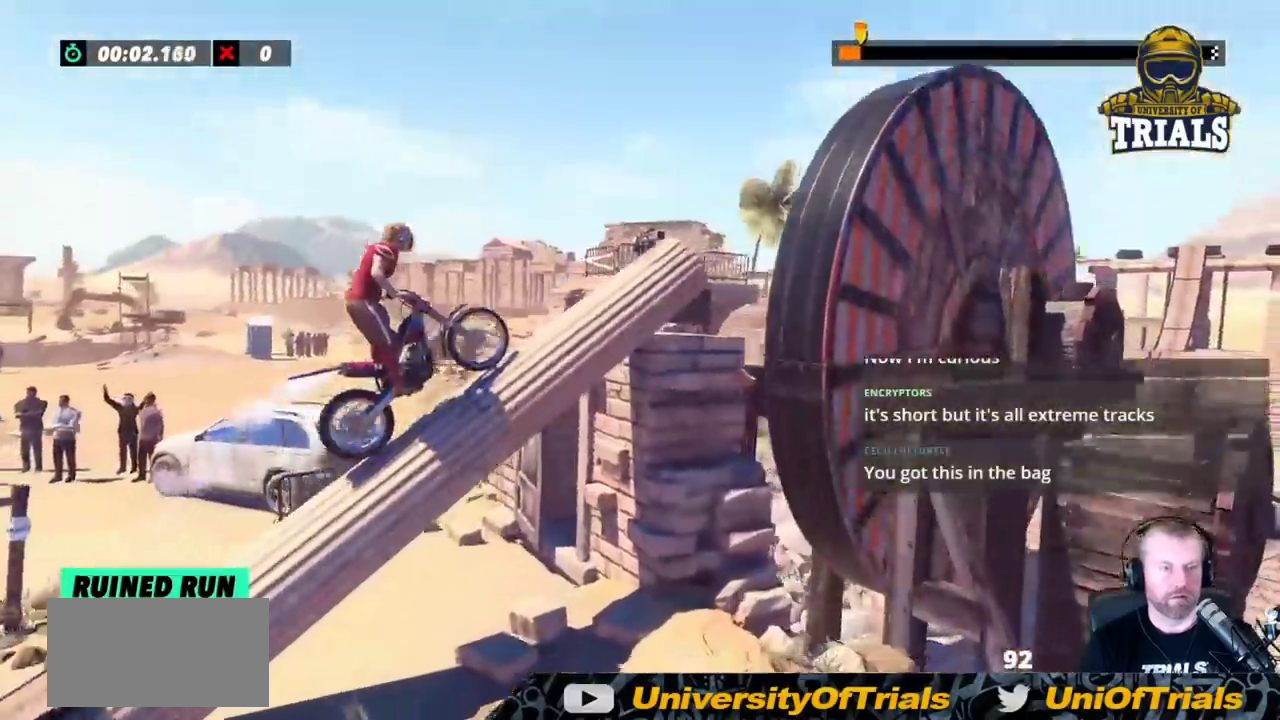
{"buttons": ["R2"], "left_stick": "right", "events": [[333, "left_stick", "right"]]}
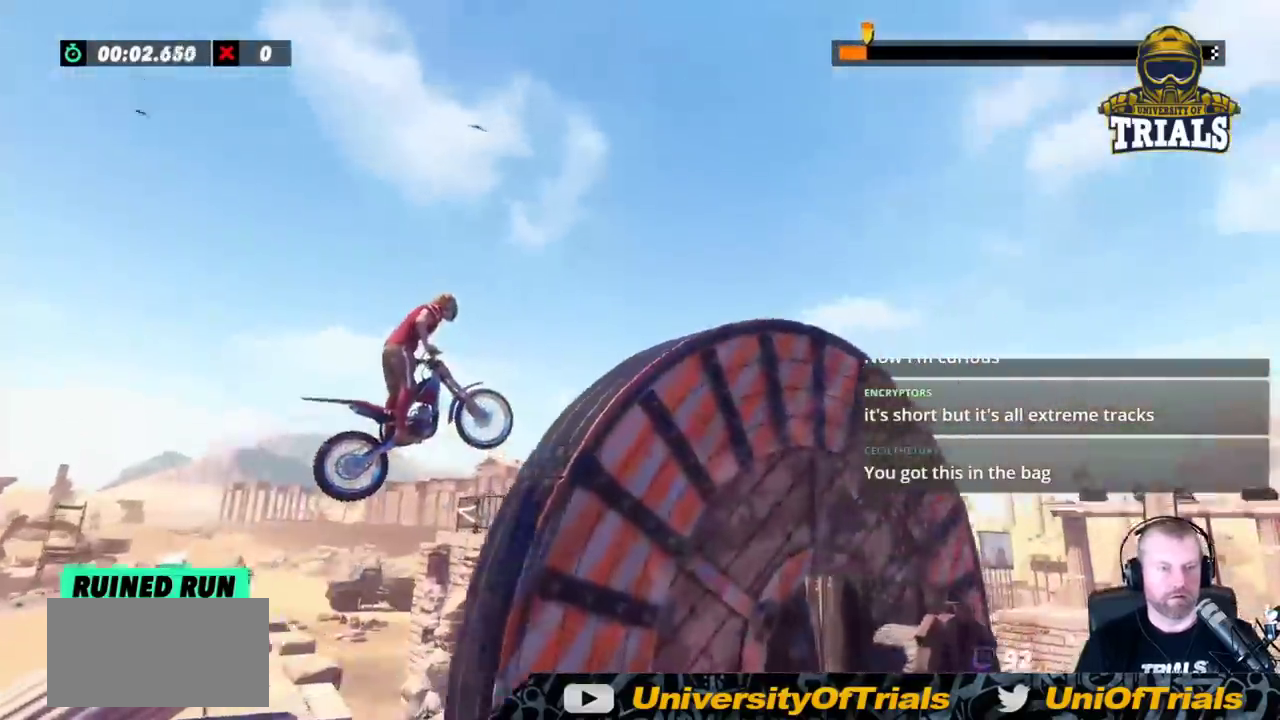
{"buttons": ["R2"], "left_stick": "right", "events": [[217, "left_stick", "center"], [500, "left_stick", "right"]]}
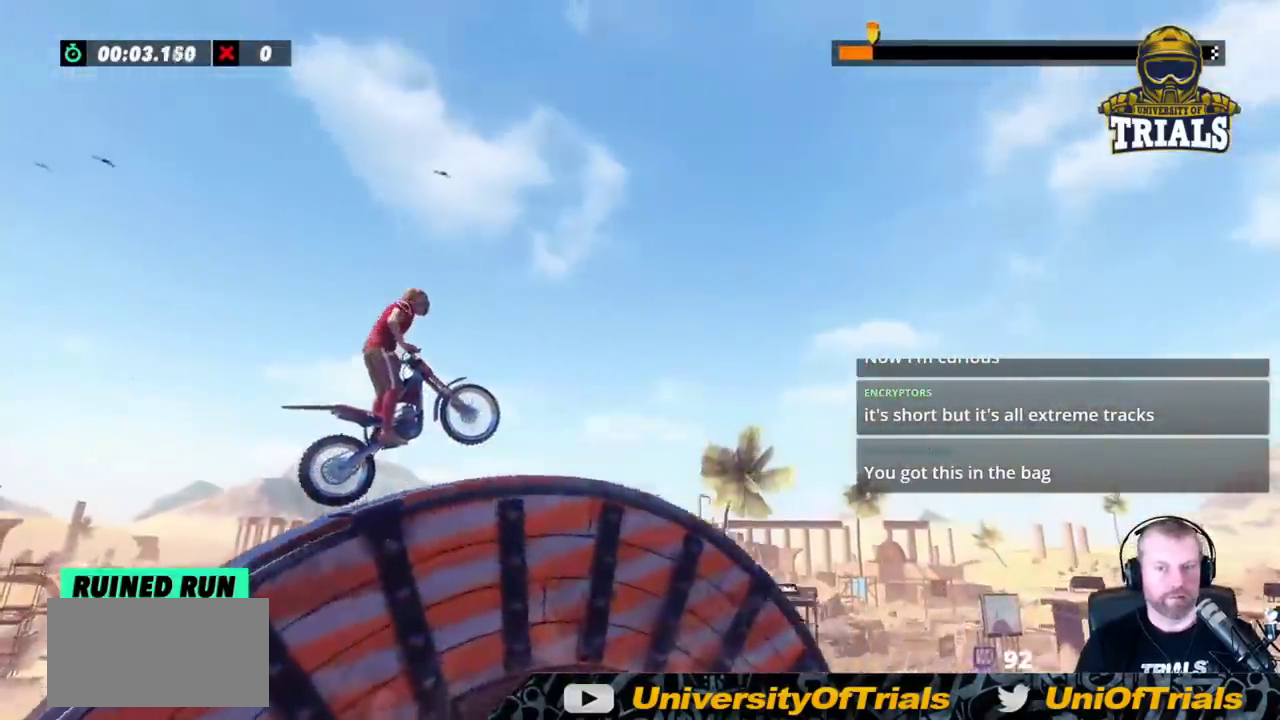
{"buttons": ["R2"], "left_stick": "center", "events": [[150, "left_stick", "center"]]}
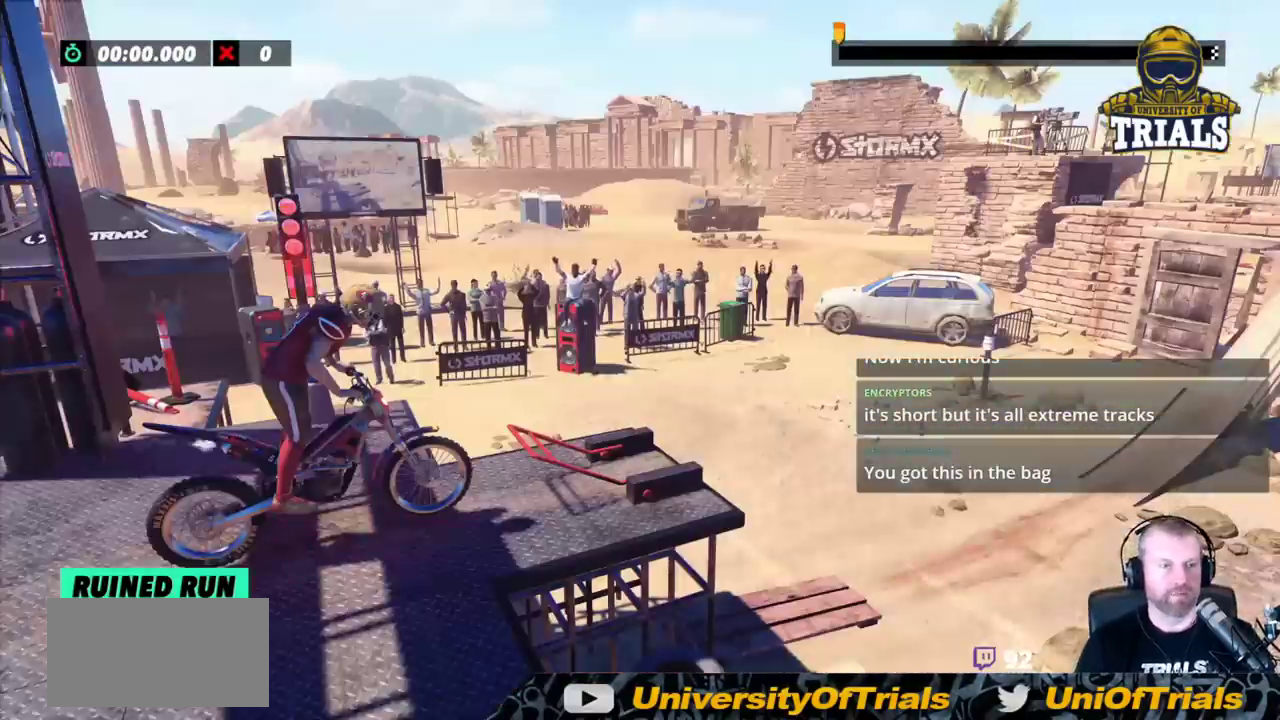
{"buttons": ["R2"], "left_stick": "center", "events": []}
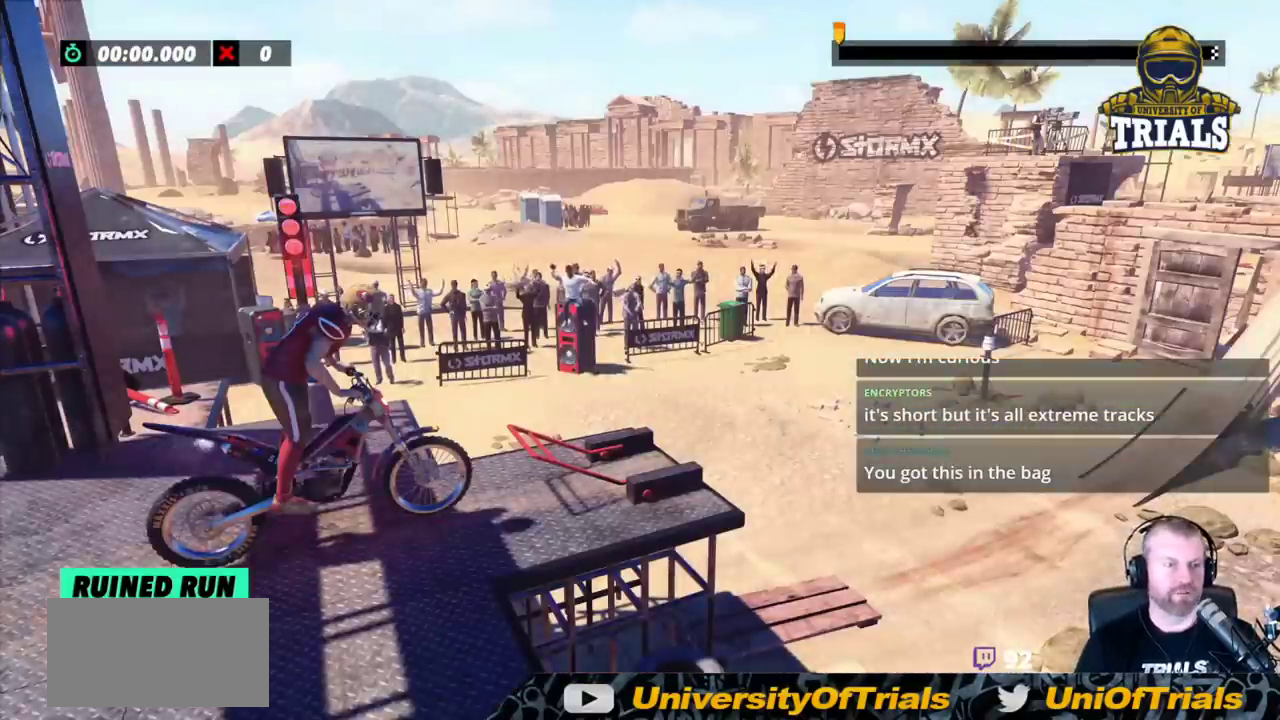
{"buttons": ["R2"], "left_stick": "right", "events": [[333, "left_stick", "right"]]}